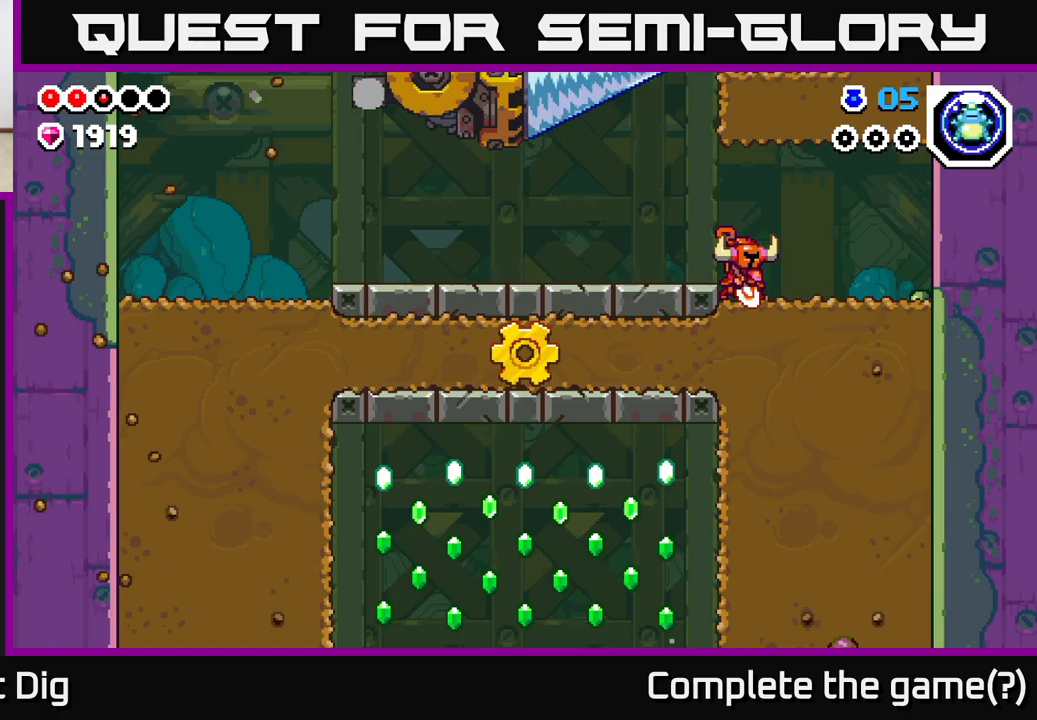
Gameplay with a controller (Xbox layout); each line is a JSON object with the inputs held at the frame after it. "events" lists button and stick changes between this image and that frame as [ms after this image, input, new state], when the widget could be followed in between.
{"buttons": [], "left_stick": "down-left", "right_stick": "center", "events": [[33, "X", "up"], [300, "X", "down"], [317, "left_stick", "down-left"], [367, "X", "up"]]}
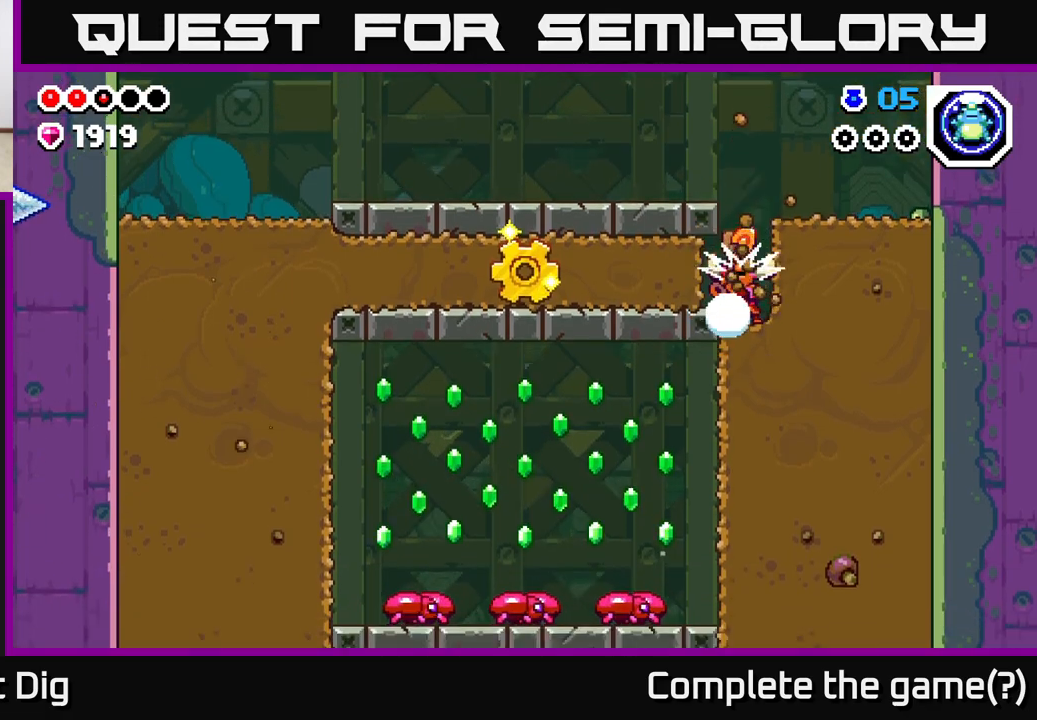
{"buttons": [], "left_stick": "left", "right_stick": "center", "events": [[17, "left_stick", "left"], [117, "X", "down"], [250, "X", "up"], [367, "X", "down"], [500, "X", "up"]]}
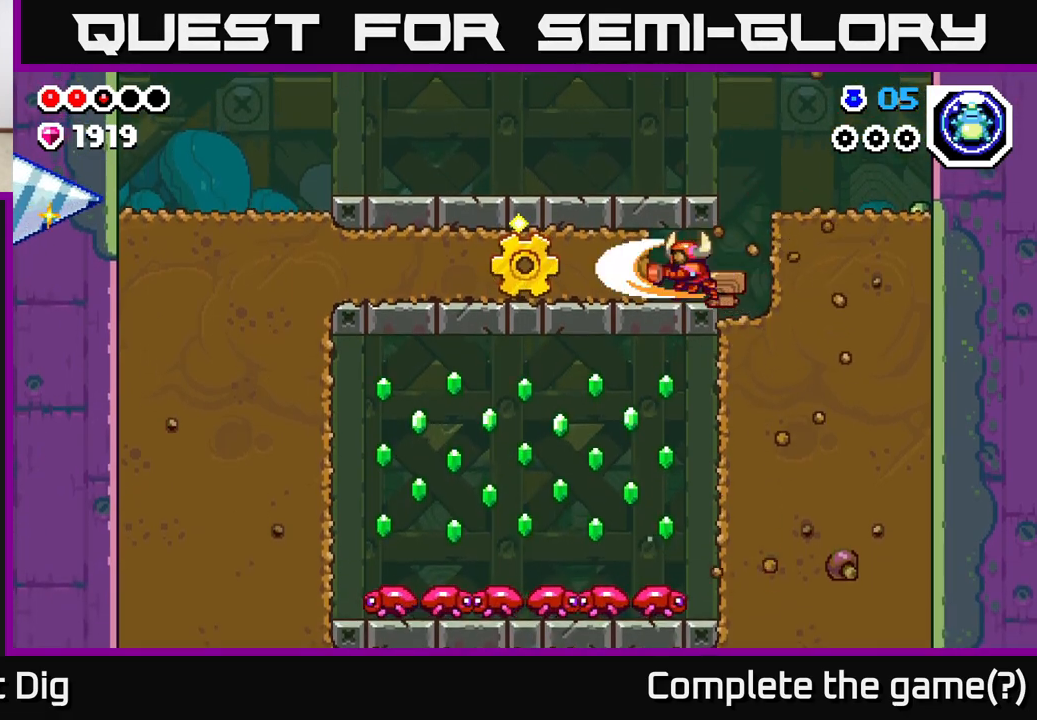
{"buttons": [], "left_stick": "left", "right_stick": "center", "events": [[100, "X", "down"], [233, "X", "up"], [333, "X", "down"], [467, "X", "up"]]}
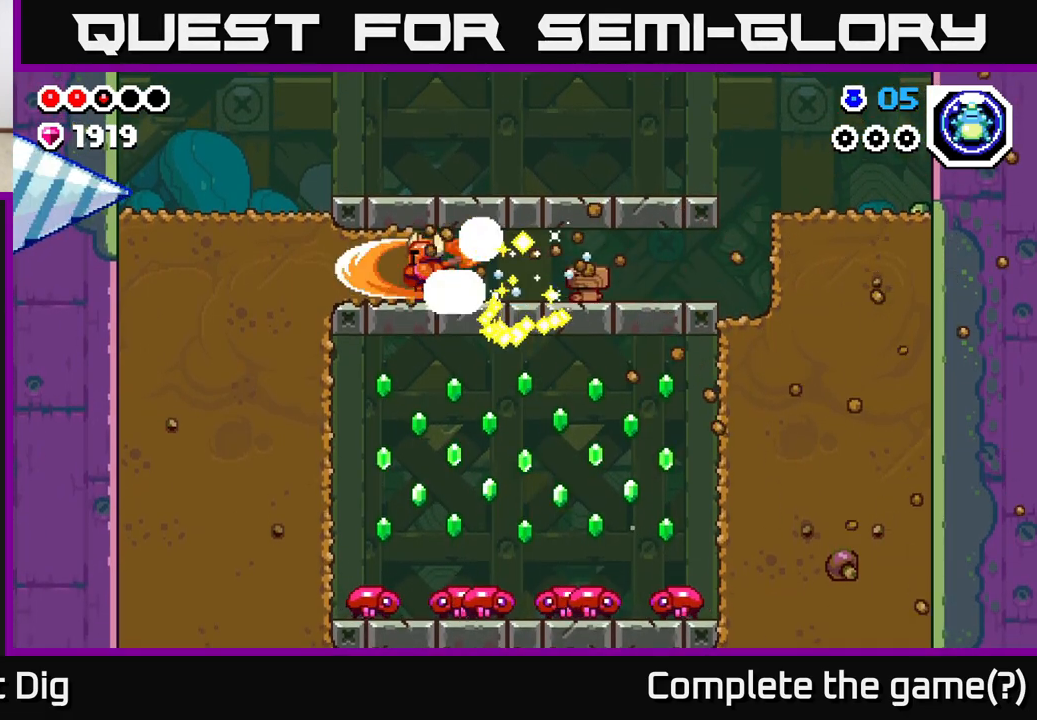
{"buttons": [], "left_stick": "left", "right_stick": "center", "events": [[67, "X", "down"], [167, "X", "up"], [283, "X", "down"], [417, "X", "up"]]}
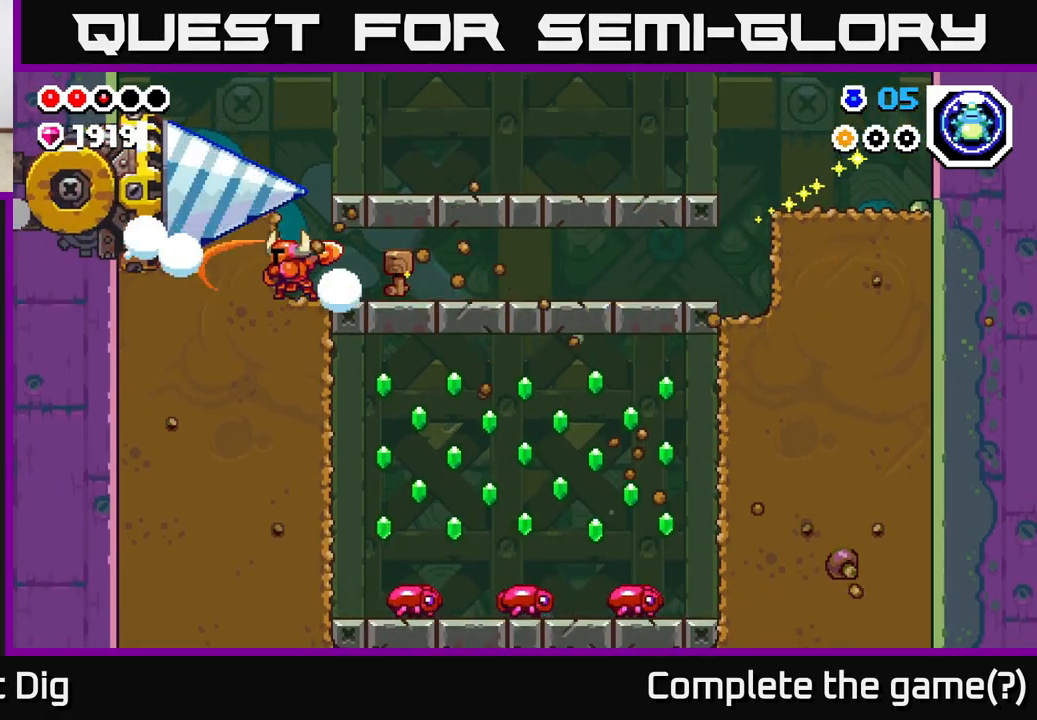
{"buttons": [], "left_stick": "down", "right_stick": "center", "events": [[67, "left_stick", "down-left"], [133, "X", "down"], [167, "left_stick", "down"], [250, "X", "up"], [317, "X", "down"], [450, "X", "up"]]}
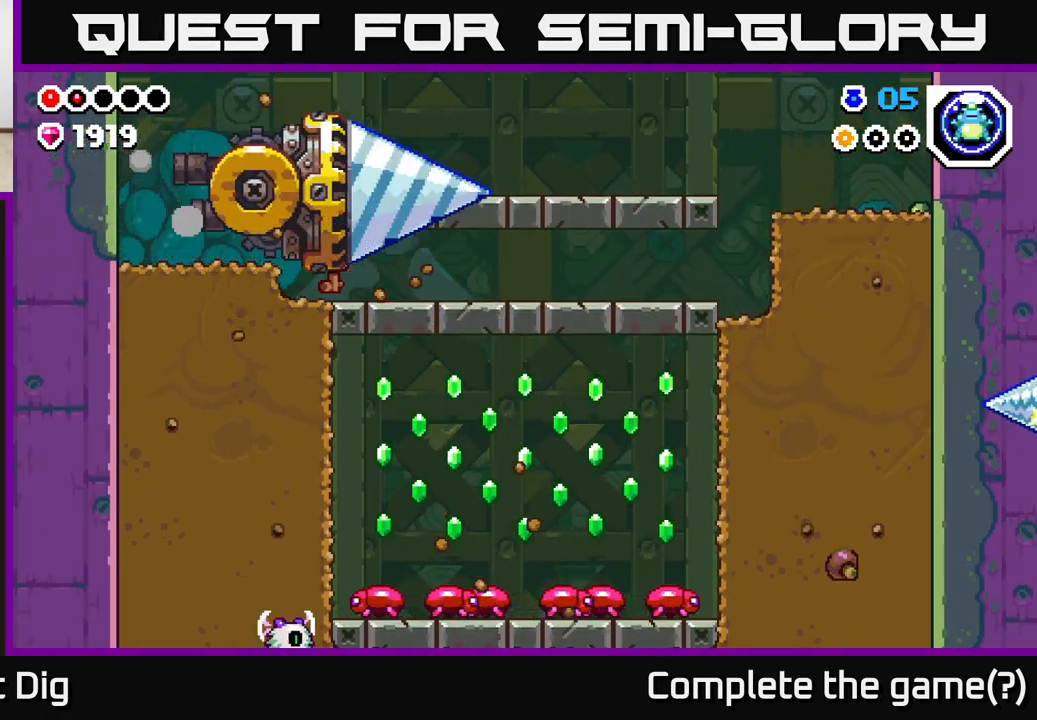
{"buttons": [], "left_stick": "center", "right_stick": "center", "events": [[67, "X", "down"], [167, "X", "up"], [283, "left_stick", "left"], [400, "left_stick", "down"], [500, "left_stick", "center"]]}
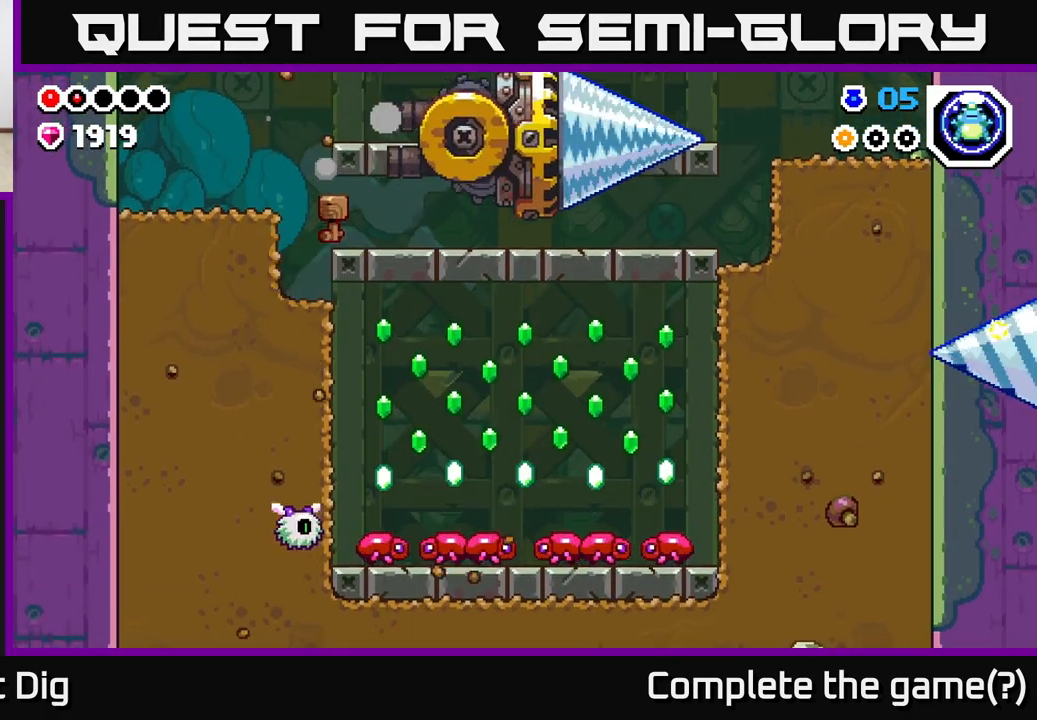
{"buttons": [], "left_stick": "center", "right_stick": "center", "events": [[150, "A", "down"], [183, "left_stick", "right"], [217, "A", "up"], [350, "left_stick", "left"], [483, "left_stick", "center"]]}
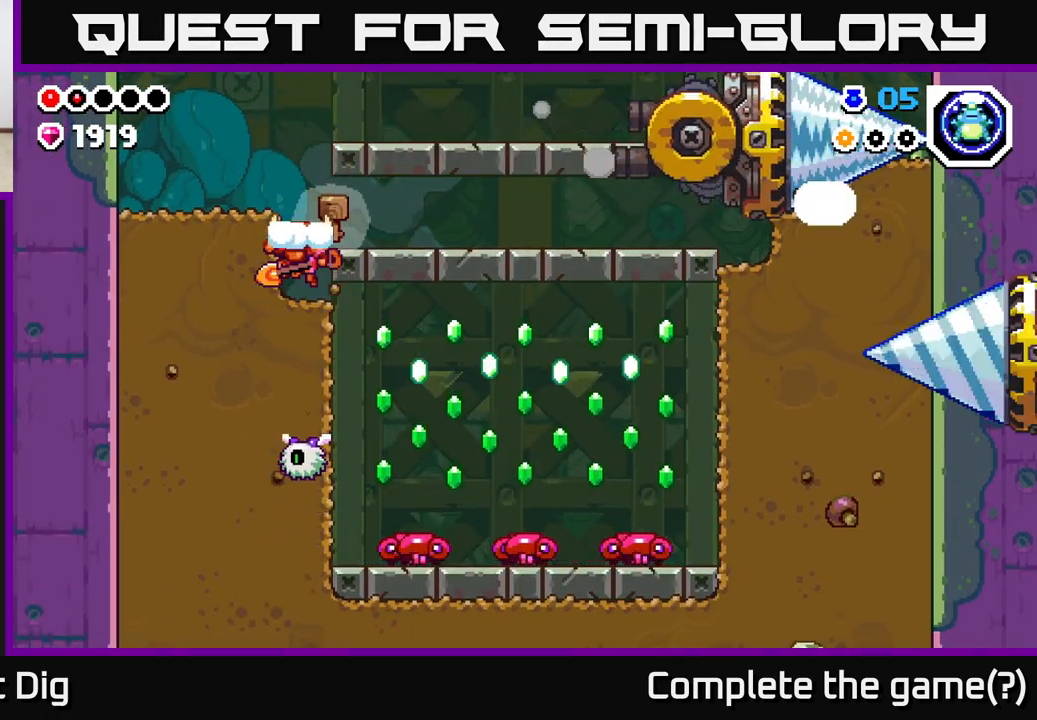
{"buttons": ["A"], "left_stick": "right", "right_stick": "center", "events": [[383, "left_stick", "right"], [433, "A", "down"]]}
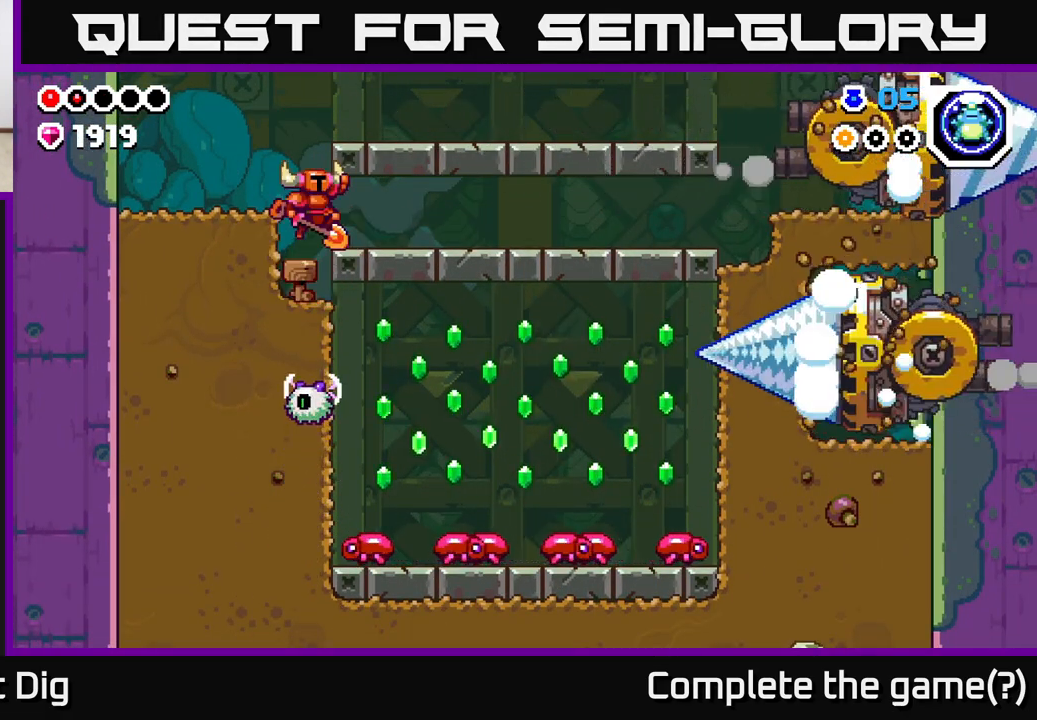
{"buttons": [], "left_stick": "center", "right_stick": "center", "events": [[83, "left_stick", "left"], [217, "A", "up"], [367, "left_stick", "center"]]}
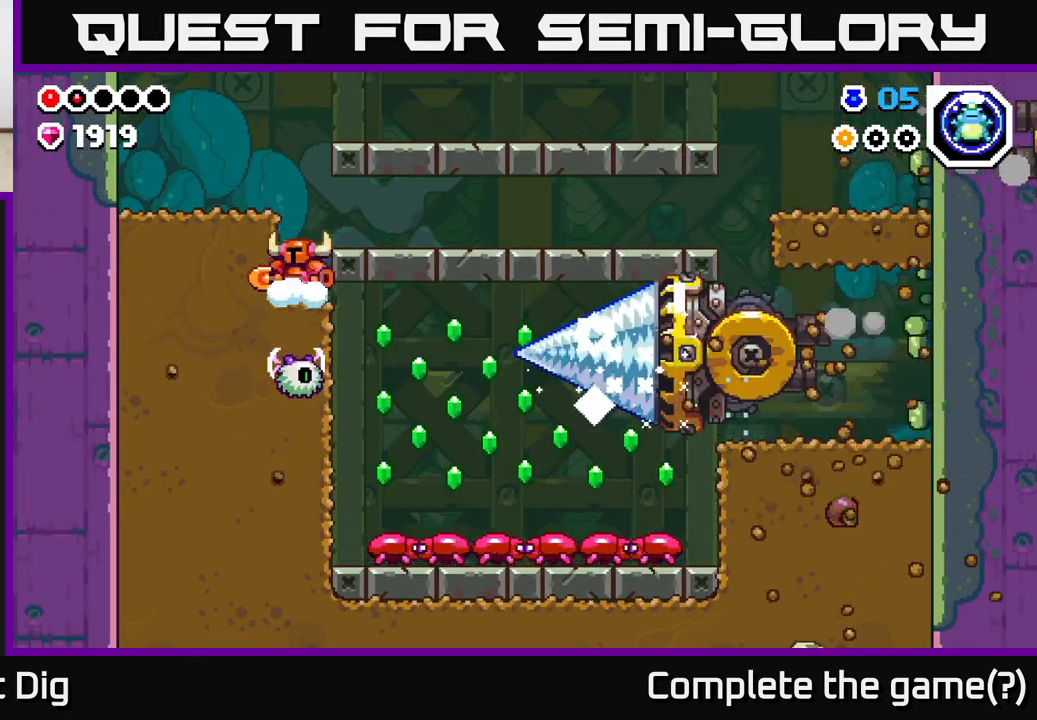
{"buttons": [], "left_stick": "center", "right_stick": "center", "events": [[50, "A", "down"], [183, "left_stick", "left"], [300, "A", "up"], [433, "left_stick", "center"]]}
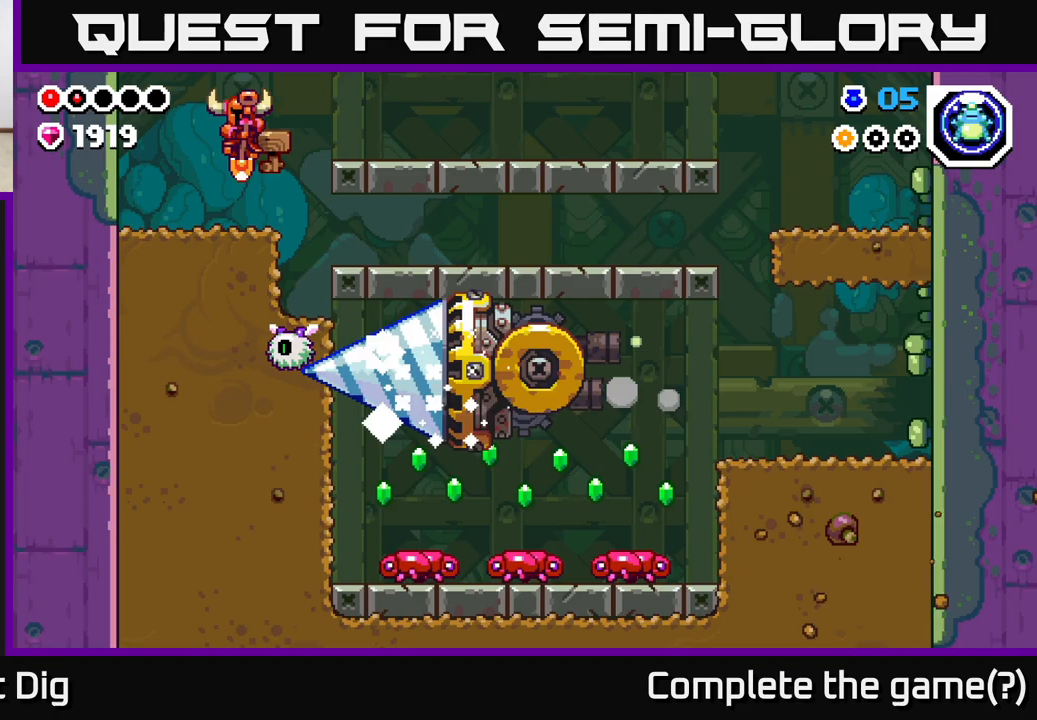
{"buttons": [], "left_stick": "center", "right_stick": "center", "events": [[167, "left_stick", "right"], [217, "A", "down"], [350, "A", "up"], [400, "left_stick", "center"]]}
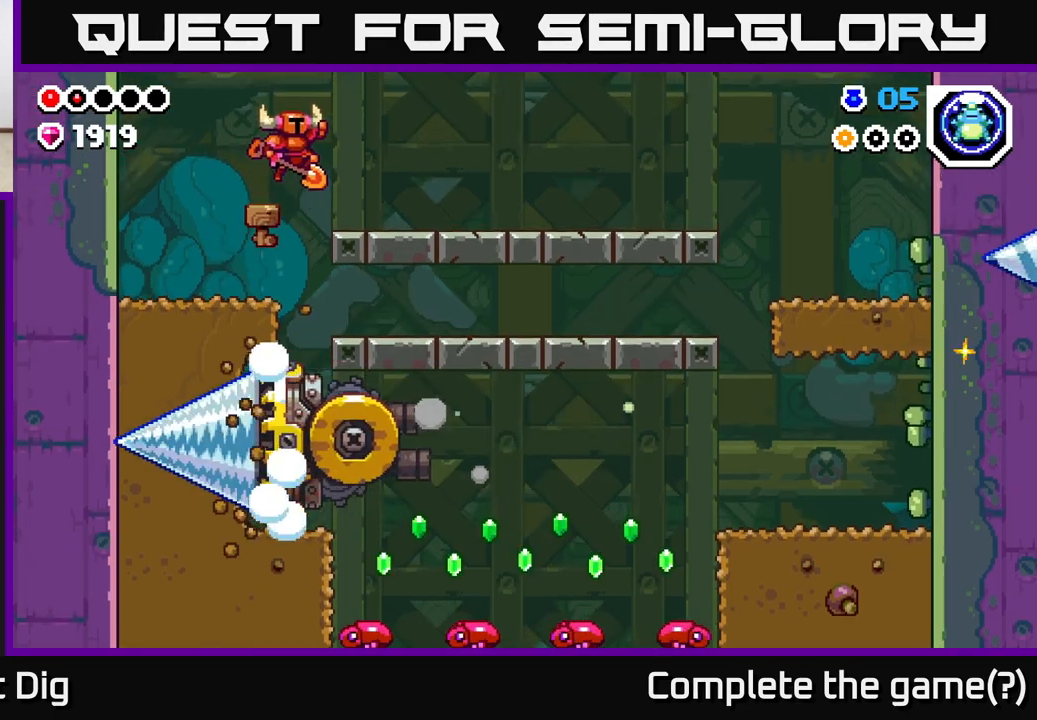
{"buttons": [], "left_stick": "center", "right_stick": "center", "events": []}
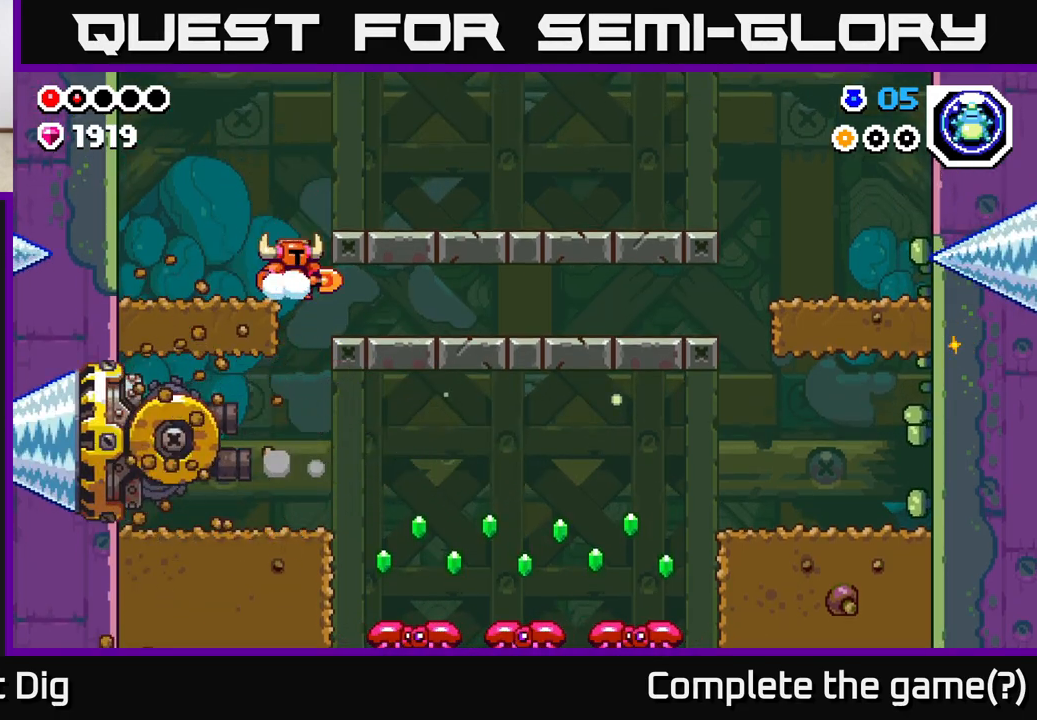
{"buttons": [], "left_stick": "center", "right_stick": "center", "events": [[50, "left_stick", "right"], [133, "left_stick", "center"], [350, "left_stick", "right"], [500, "left_stick", "center"]]}
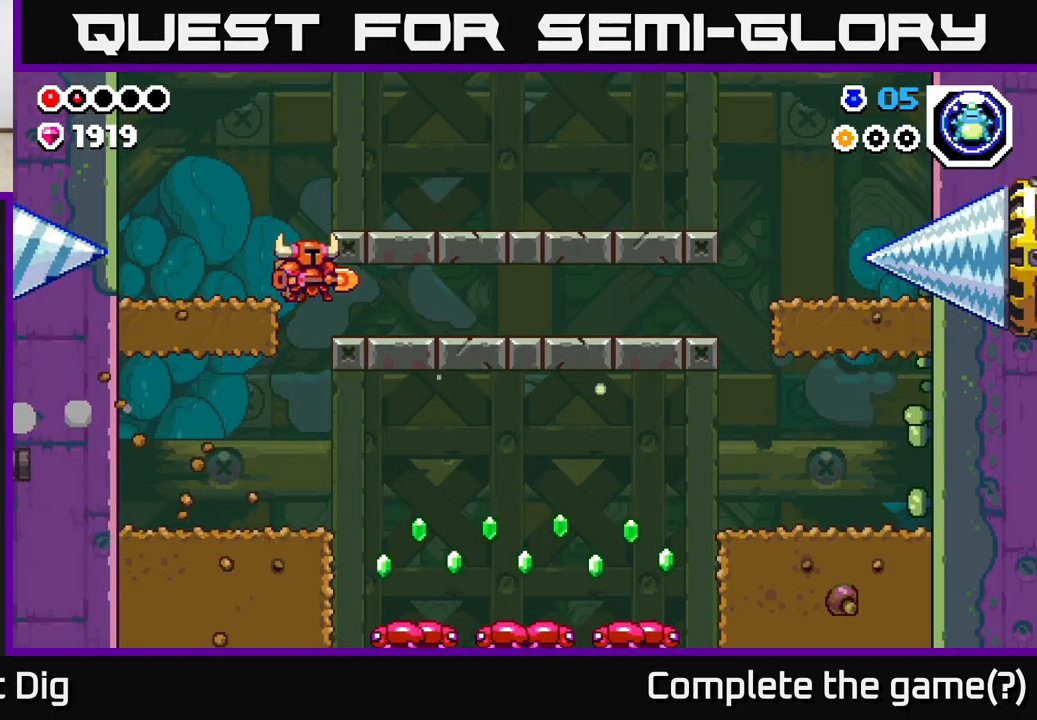
{"buttons": [], "left_stick": "right", "right_stick": "center", "events": [[350, "left_stick", "right"]]}
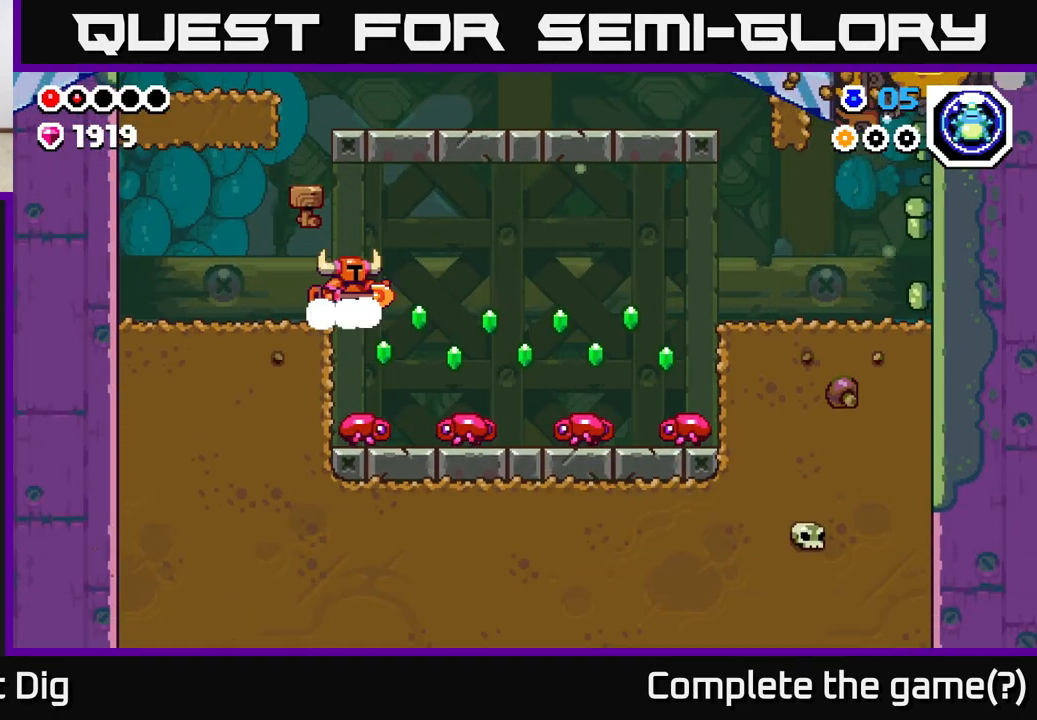
{"buttons": [], "left_stick": "right", "right_stick": "center", "events": []}
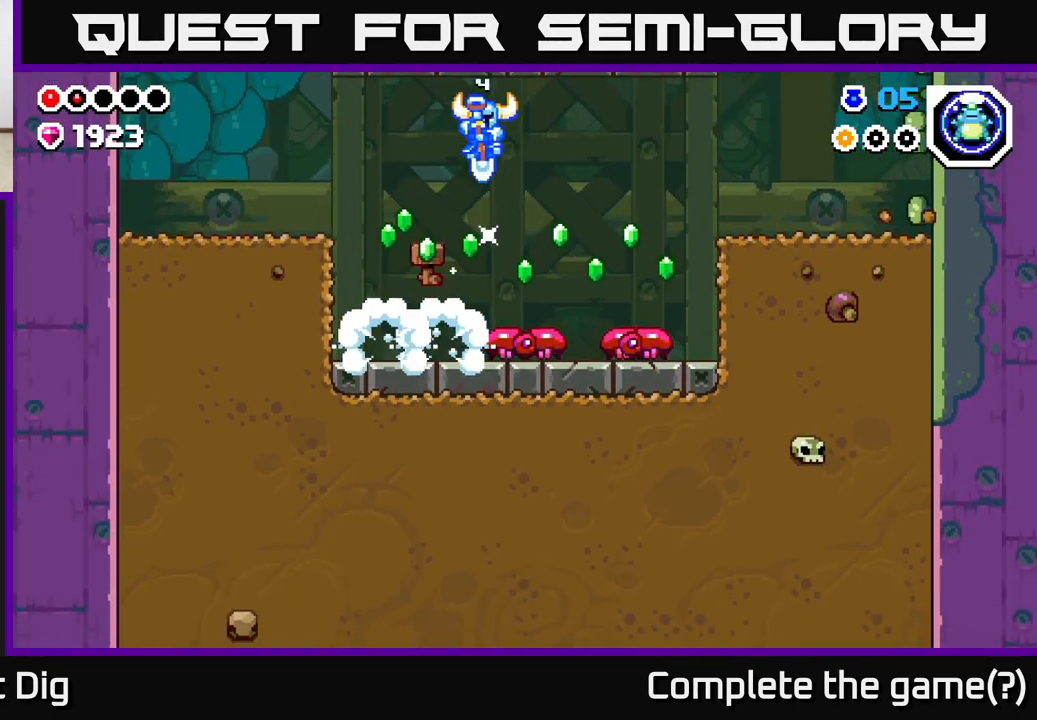
{"buttons": [], "left_stick": "right", "right_stick": "center", "events": [[217, "left_stick", "left"], [300, "left_stick", "center"], [367, "left_stick", "right"]]}
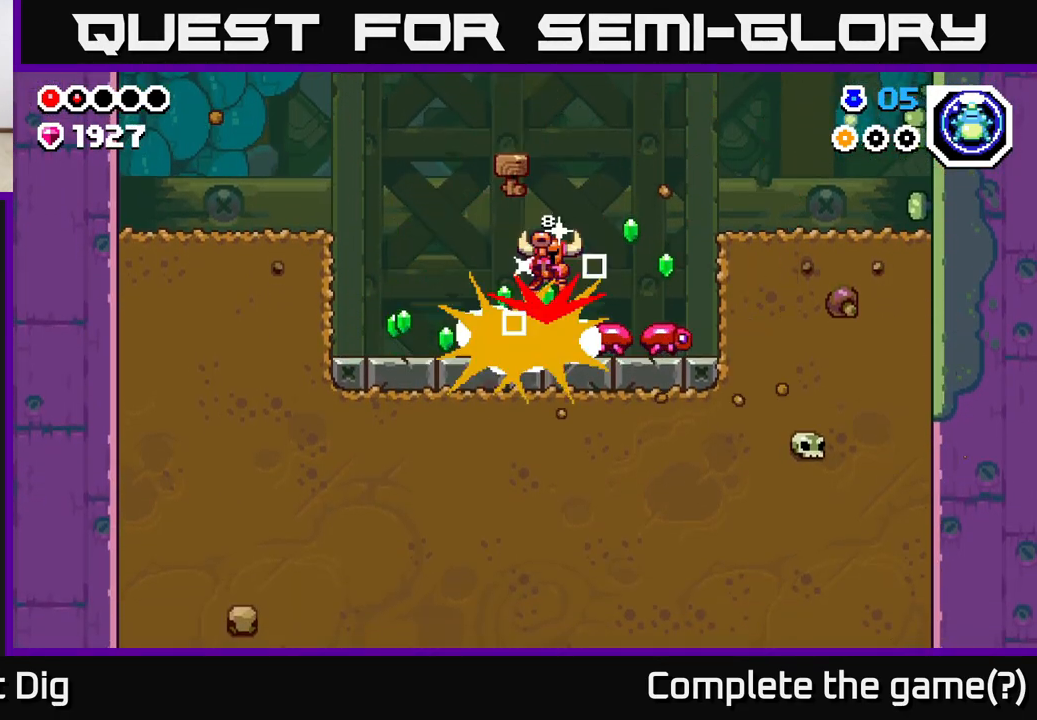
{"buttons": [], "left_stick": "right", "right_stick": "center", "events": [[67, "A", "down"], [150, "A", "up"], [350, "left_stick", "center"], [500, "left_stick", "right"]]}
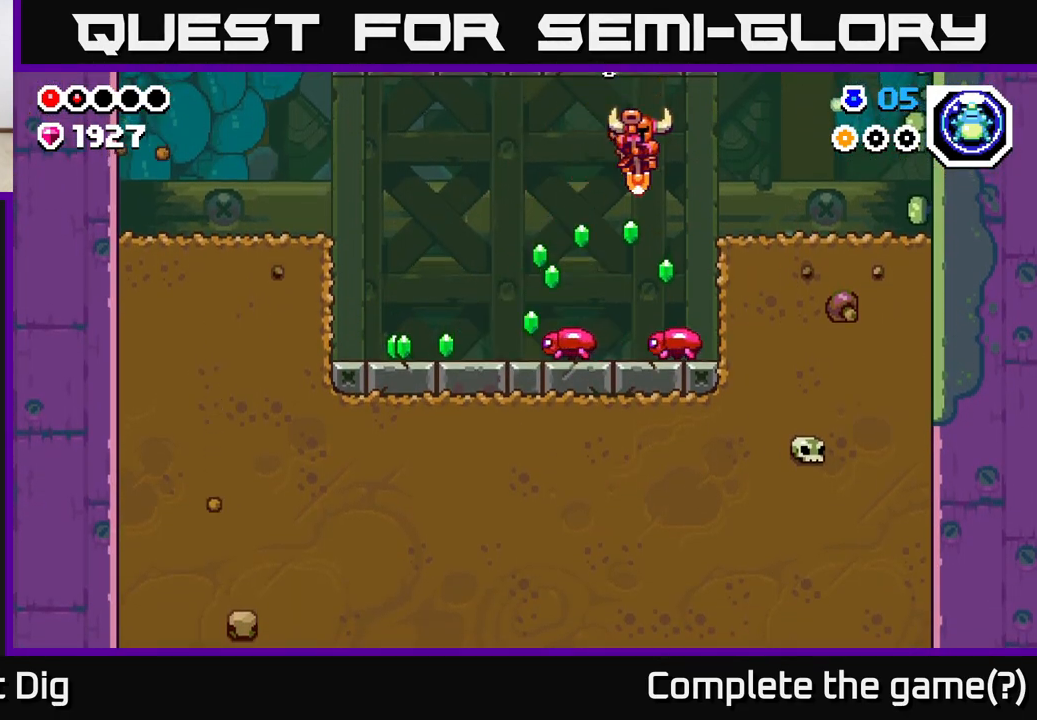
{"buttons": [], "left_stick": "left", "right_stick": "center", "events": [[117, "A", "down"], [167, "left_stick", "left"], [317, "A", "up"]]}
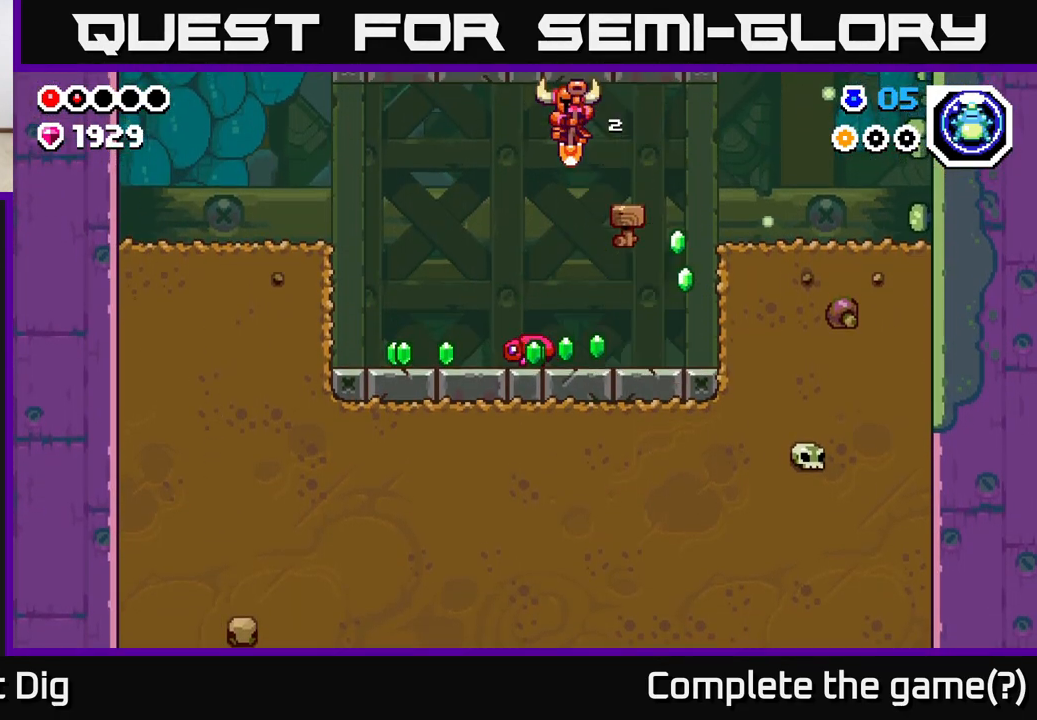
{"buttons": ["A"], "left_stick": "left", "right_stick": "center", "events": [[50, "left_stick", "center"], [150, "left_stick", "left"], [333, "left_stick", "center"], [400, "left_stick", "left"], [483, "A", "down"]]}
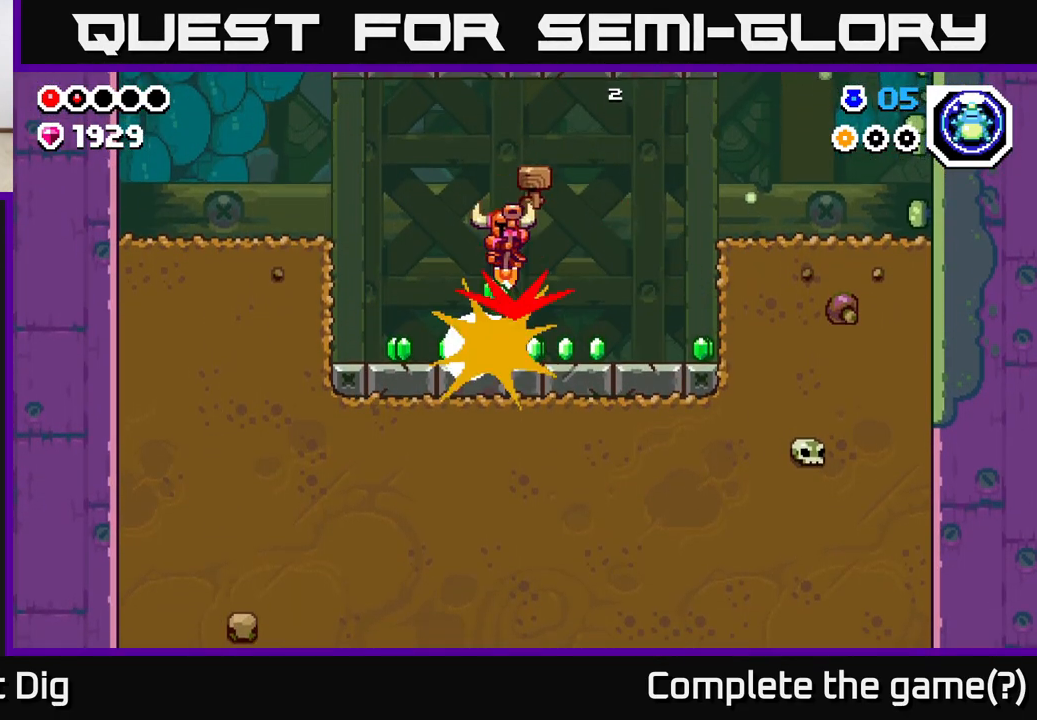
{"buttons": [], "left_stick": "left", "right_stick": "center", "events": [[100, "A", "up"], [300, "left_stick", "center"], [400, "left_stick", "left"]]}
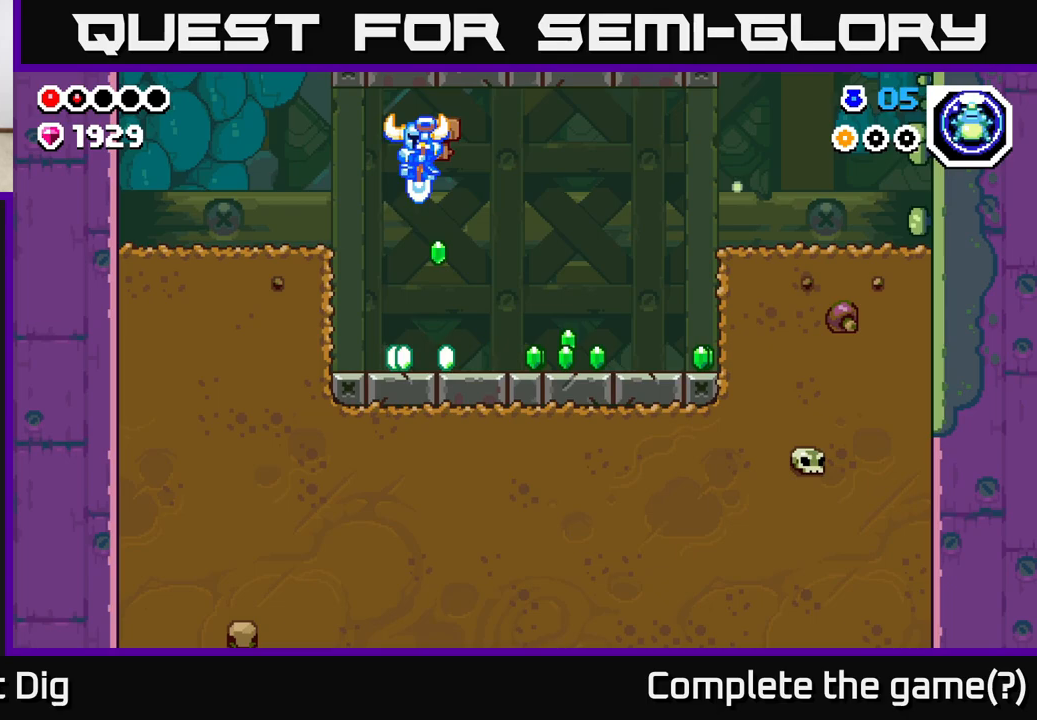
{"buttons": [], "left_stick": "right", "right_stick": "center", "events": [[83, "left_stick", "center"], [167, "left_stick", "right"]]}
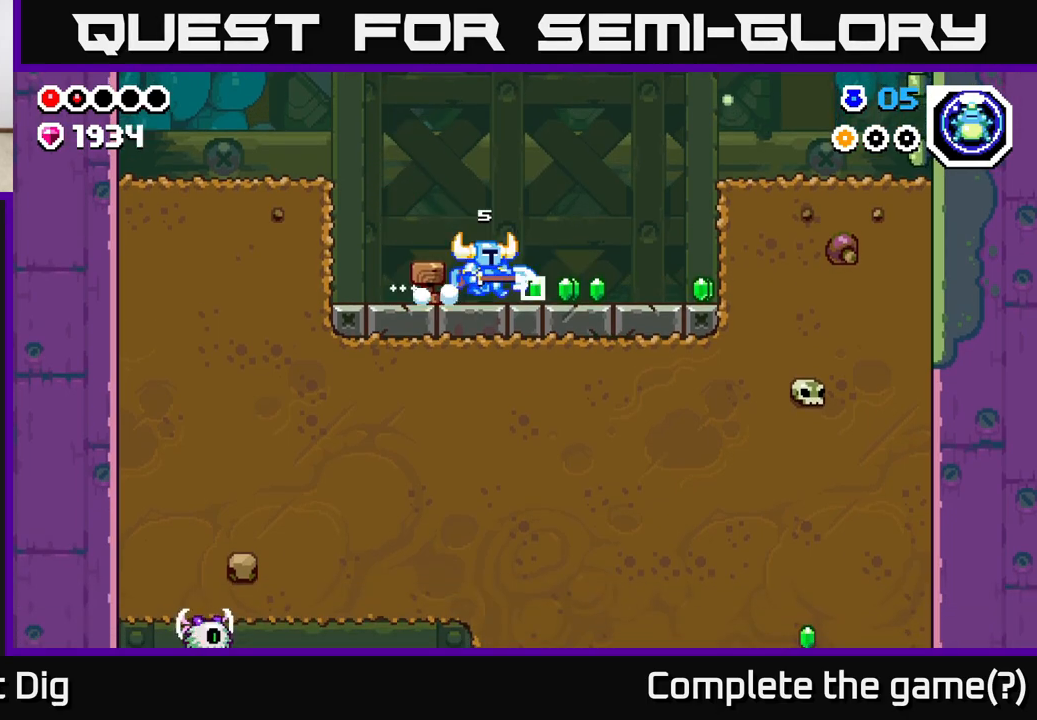
{"buttons": [], "left_stick": "right", "right_stick": "center", "events": []}
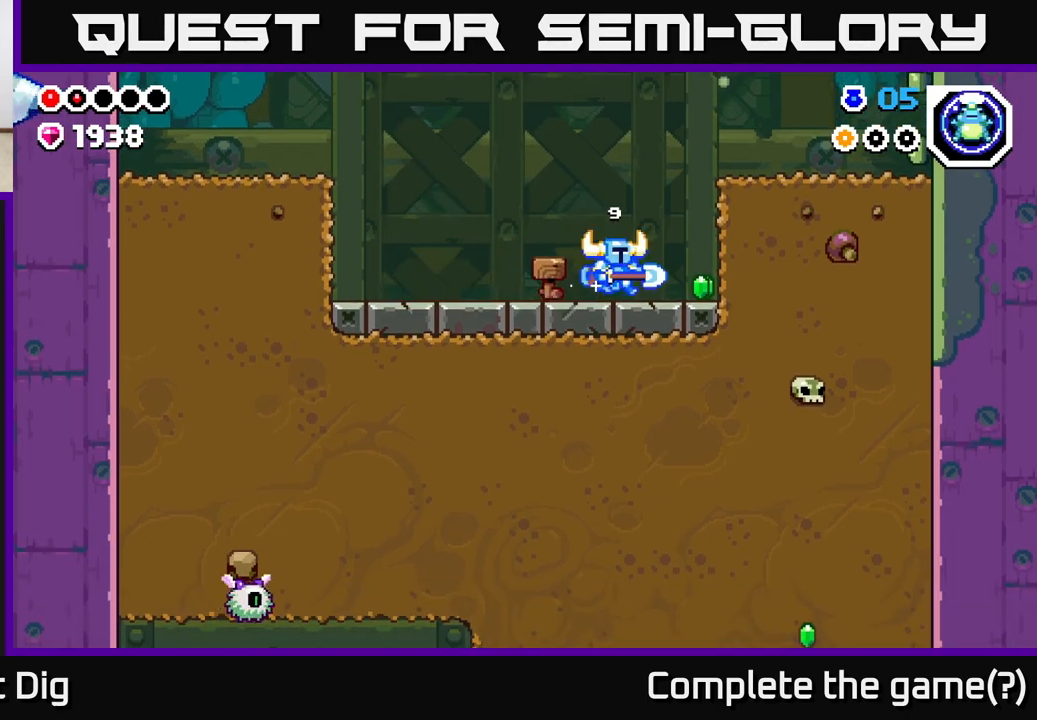
{"buttons": ["X"], "left_stick": "right", "right_stick": "center", "events": [[200, "X", "down"], [333, "X", "up"], [417, "X", "down"]]}
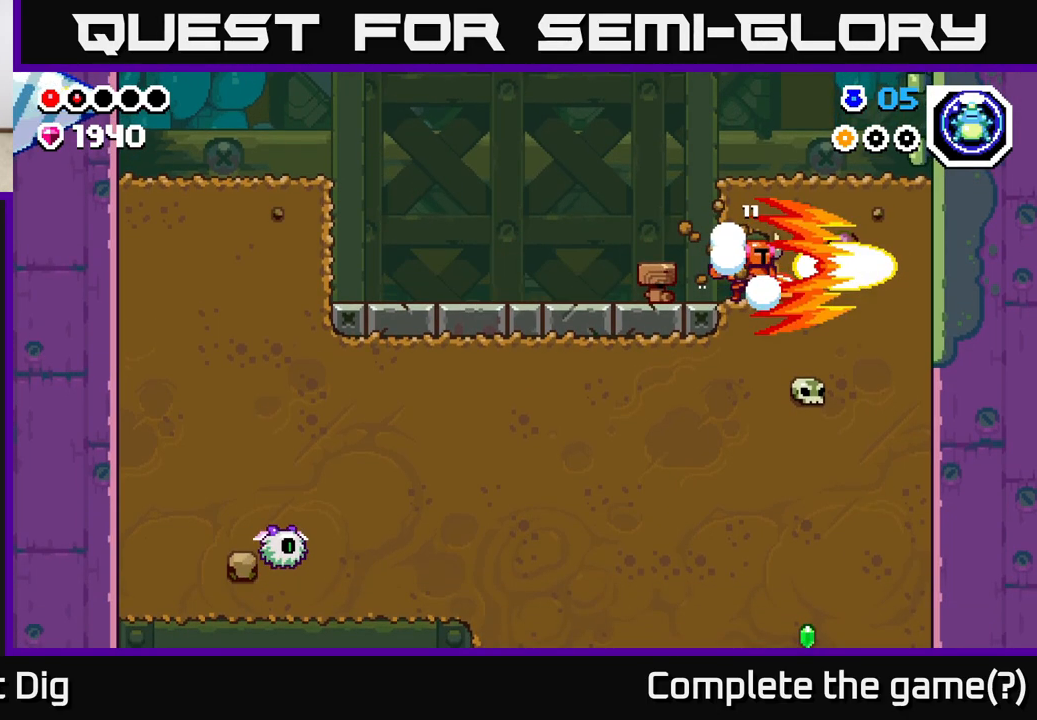
{"buttons": ["X"], "left_stick": "down", "right_stick": "center", "events": [[50, "X", "up"], [133, "left_stick", "down"], [200, "X", "down"], [333, "X", "up"], [450, "X", "down"]]}
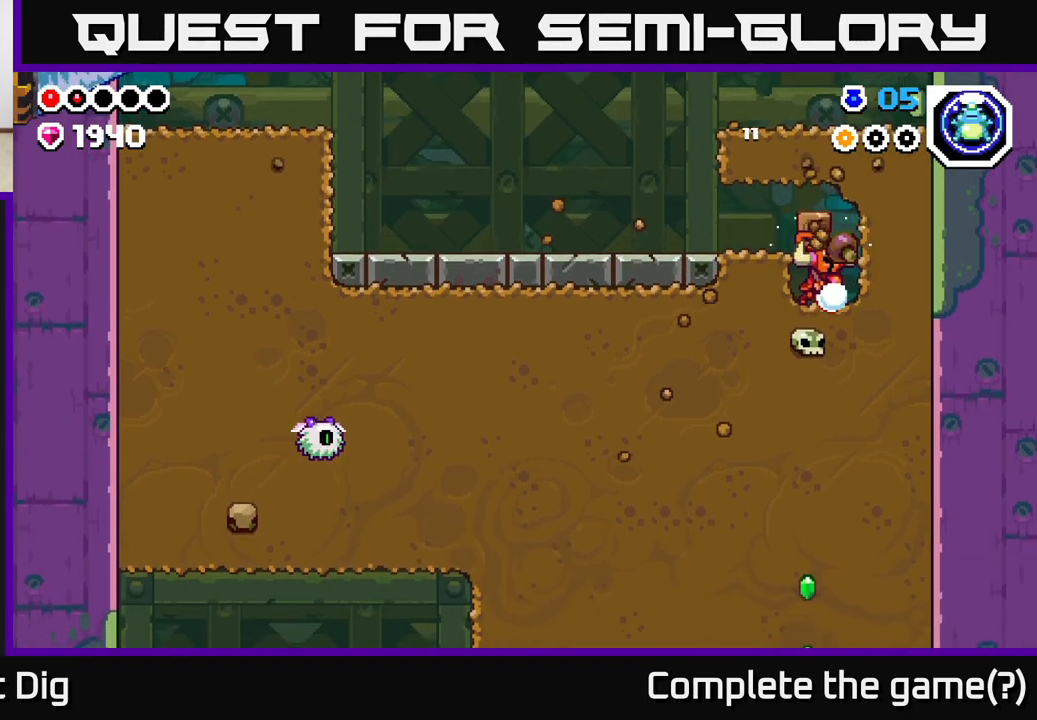
{"buttons": ["X"], "left_stick": "down", "right_stick": "center", "events": [[67, "X", "up"], [183, "X", "down"], [333, "X", "up"], [417, "X", "down"]]}
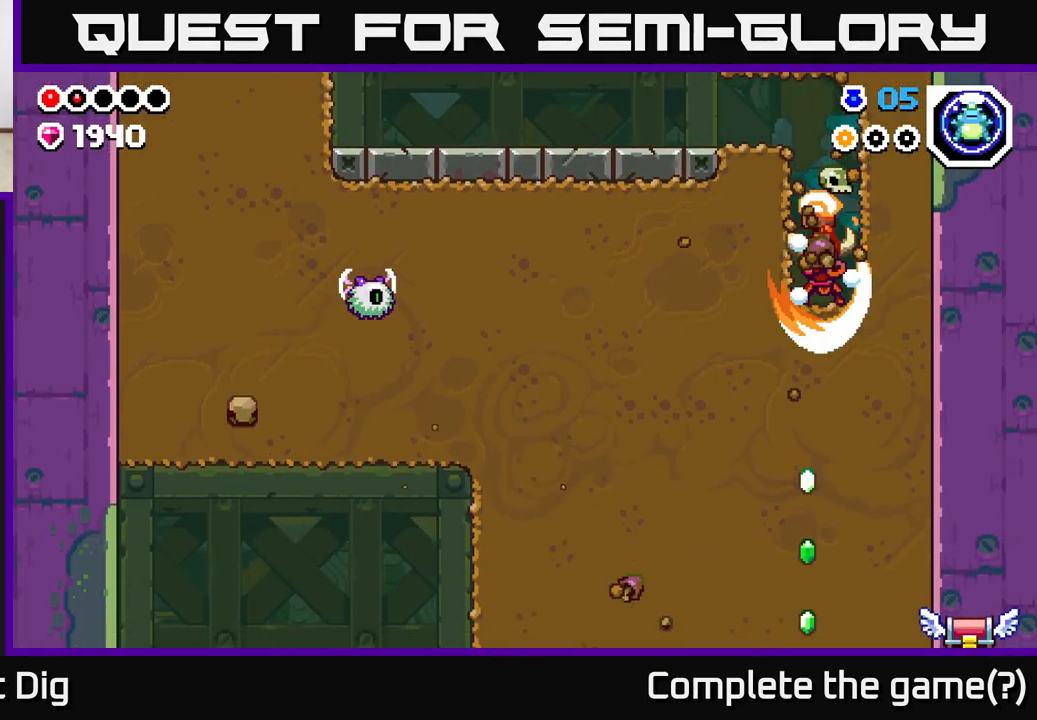
{"buttons": ["X"], "left_stick": "down", "right_stick": "center", "events": [[67, "X", "up"], [167, "X", "down"], [317, "X", "up"], [417, "X", "down"]]}
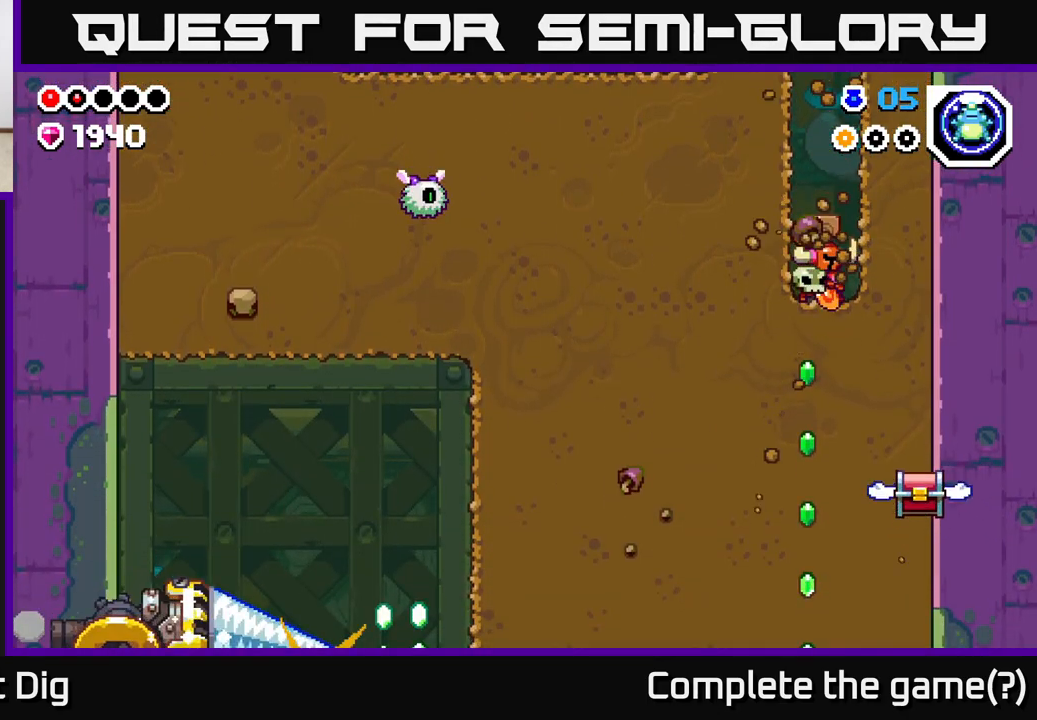
{"buttons": ["X"], "left_stick": "down", "right_stick": "center", "events": [[50, "X", "up"], [167, "X", "down"], [317, "X", "up"], [400, "X", "down"]]}
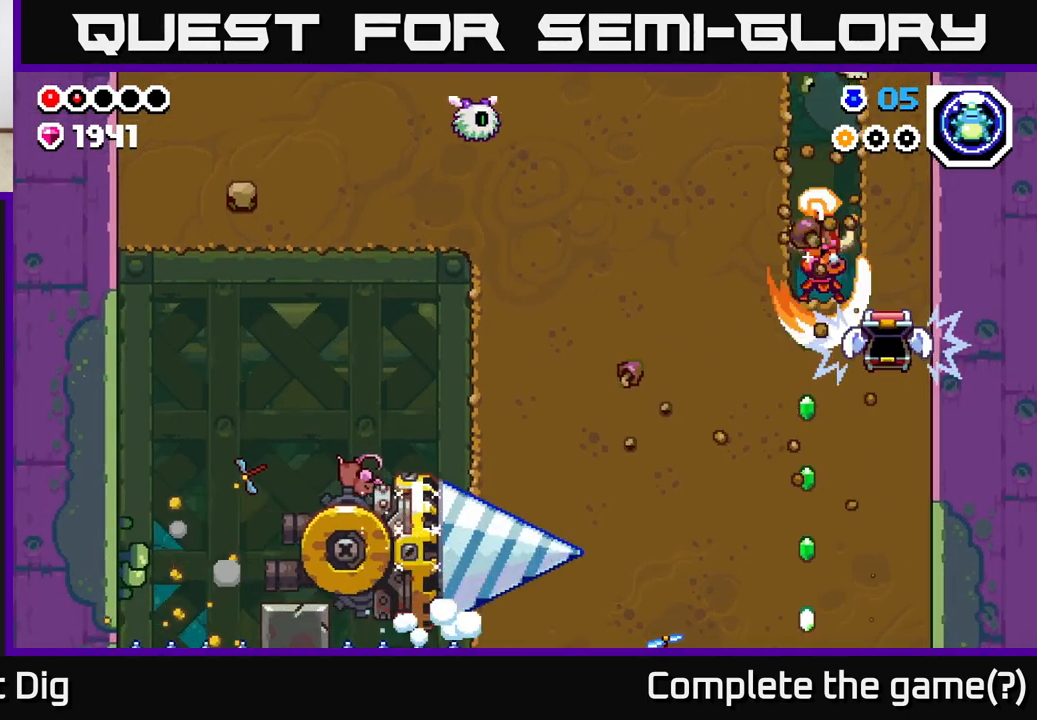
{"buttons": [], "left_stick": "center", "right_stick": "center", "events": [[50, "X", "up"], [300, "left_stick", "center"]]}
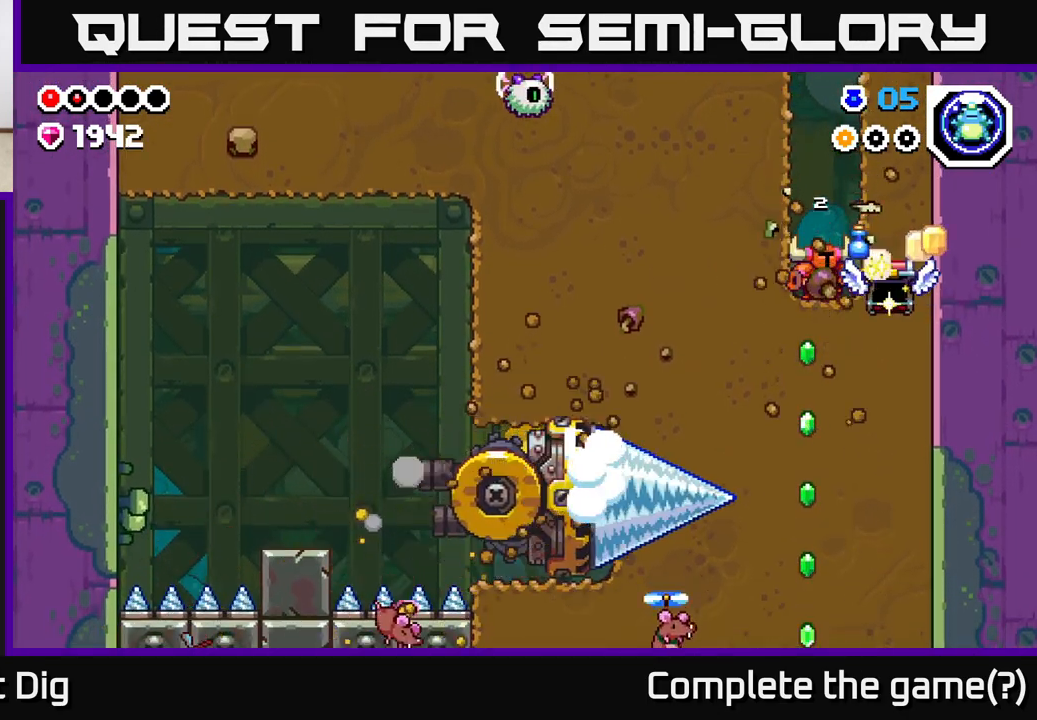
{"buttons": [], "left_stick": "center", "right_stick": "center", "events": [[17, "left_stick", "right"], [217, "left_stick", "center"]]}
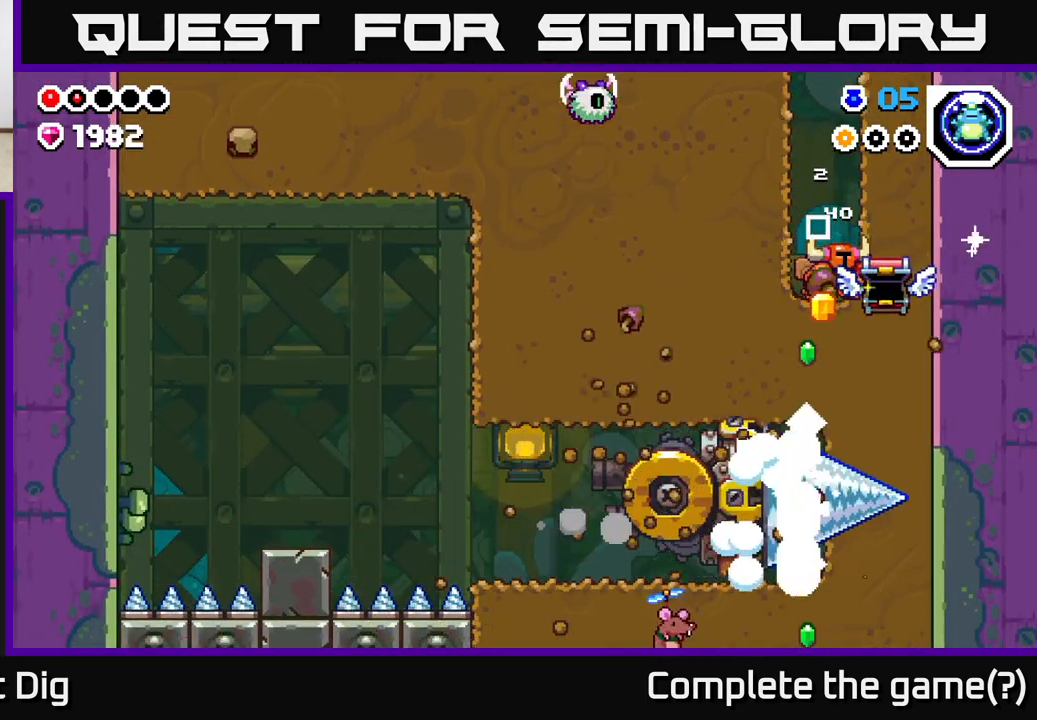
{"buttons": ["X"], "left_stick": "down", "right_stick": "center", "events": [[117, "left_stick", "left"], [300, "left_stick", "down"], [400, "X", "down"]]}